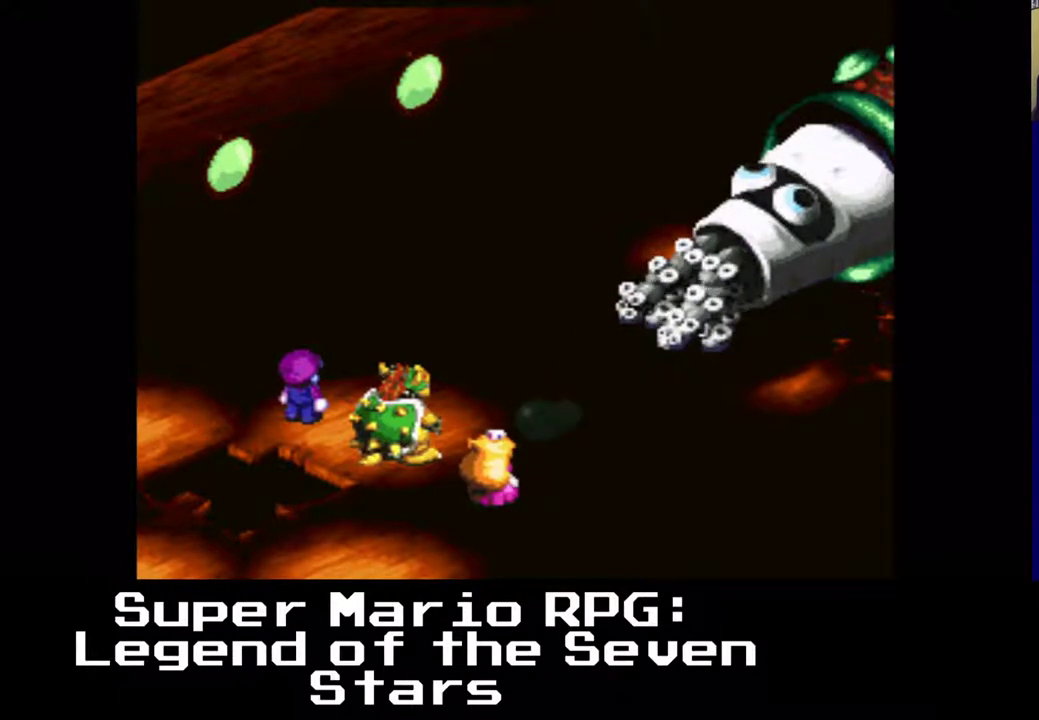
Gameplay with a controller (Xbox layout); each line is a JSON object with the inputs held at the frame after it. "events" lists button and stick changes between this image and that frame as [ms after this image, input, new state], when the widget could be followed in between. Not read: left_stick right_stick.
{"buttons": [], "events": [[333, "B", "down"], [500, "B", "up"]]}
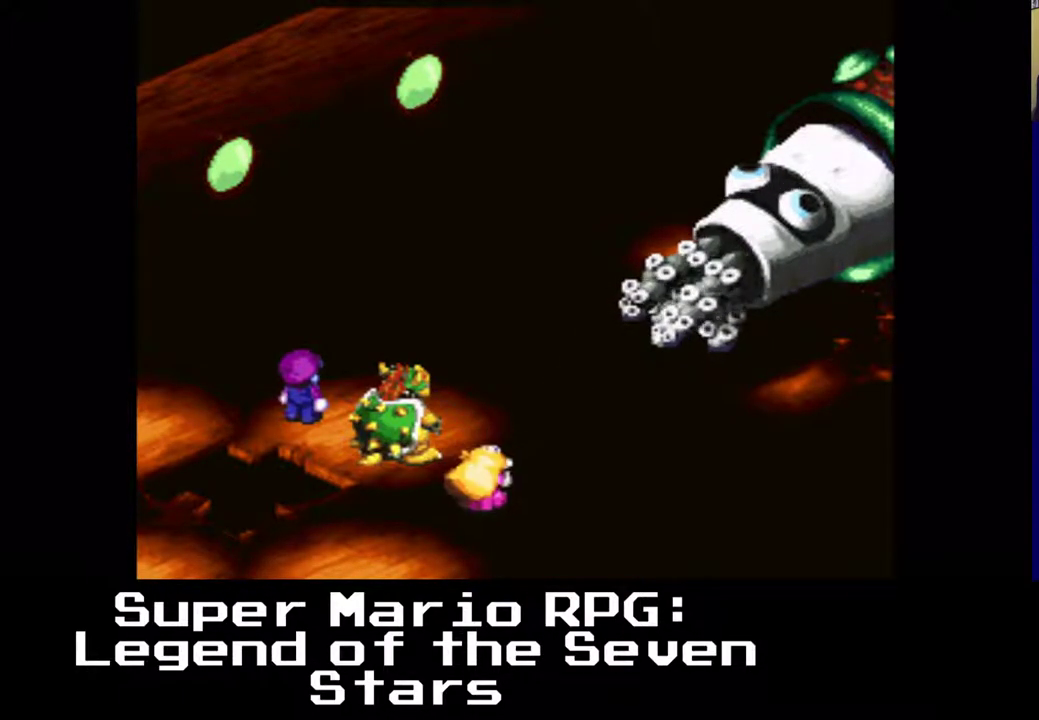
{"buttons": [], "events": []}
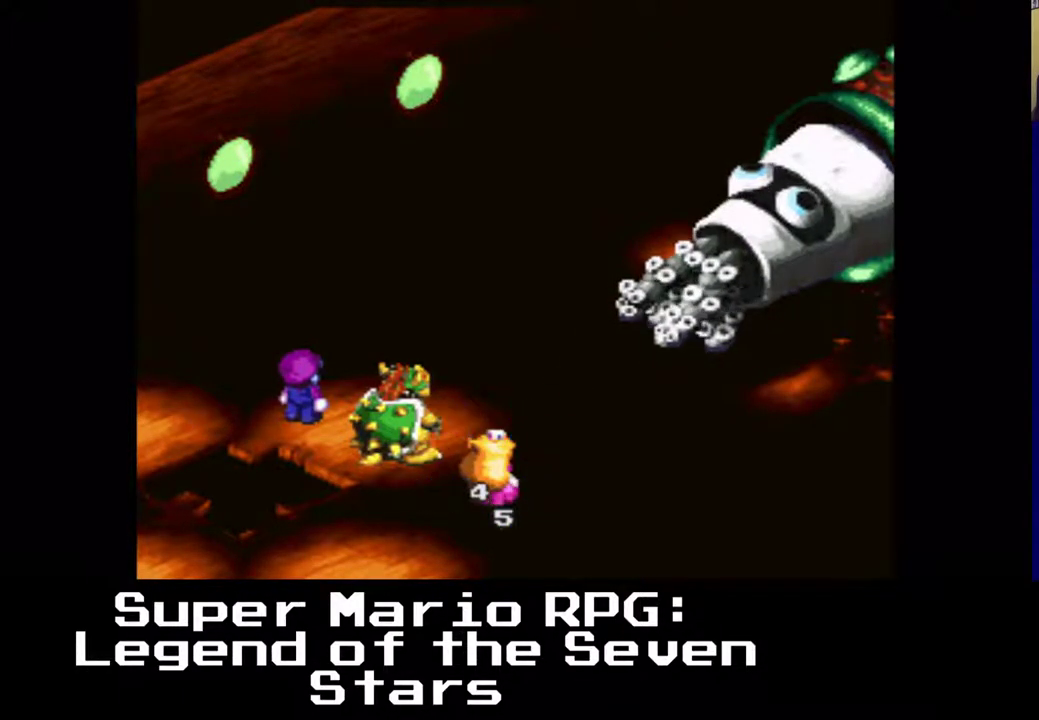
{"buttons": [], "events": []}
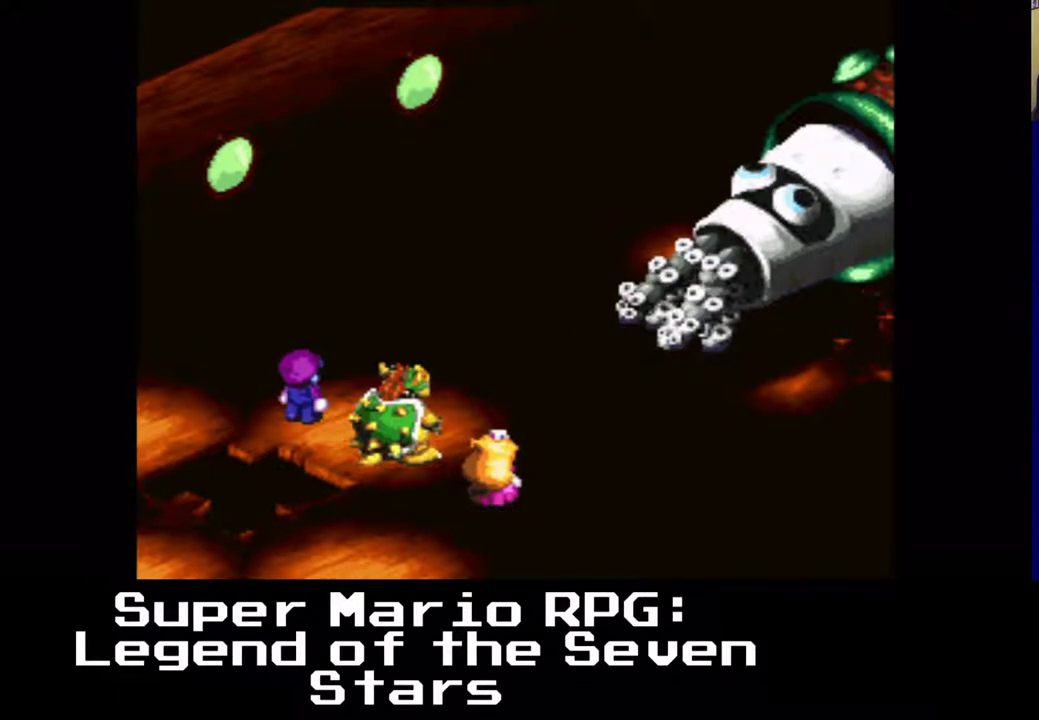
{"buttons": [], "events": []}
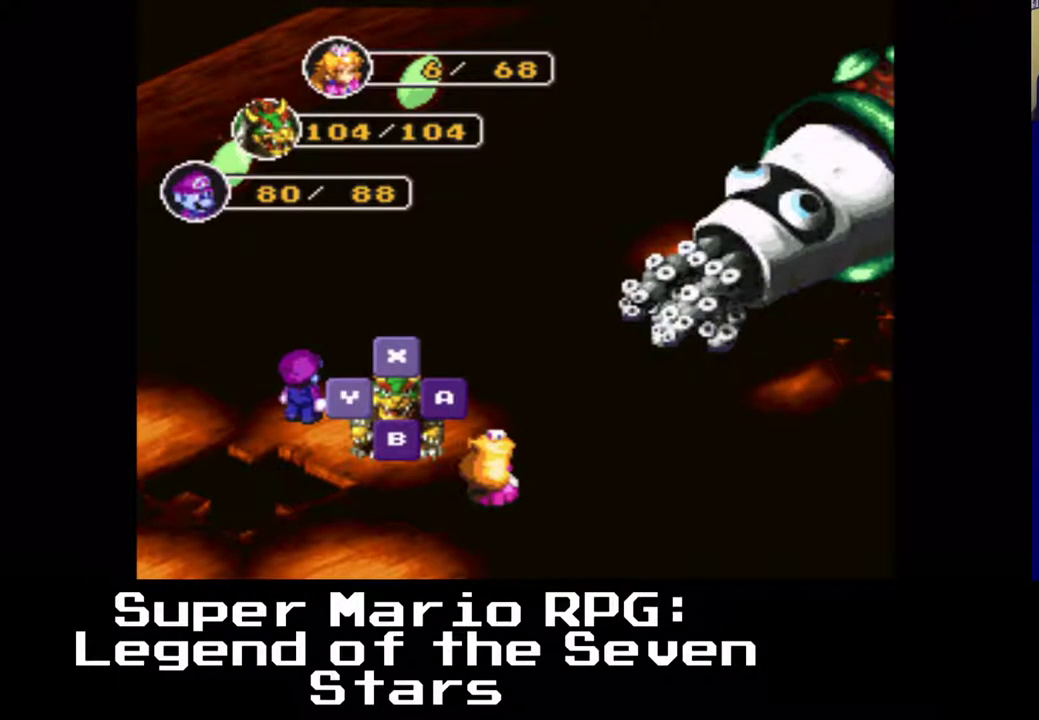
{"buttons": [], "events": []}
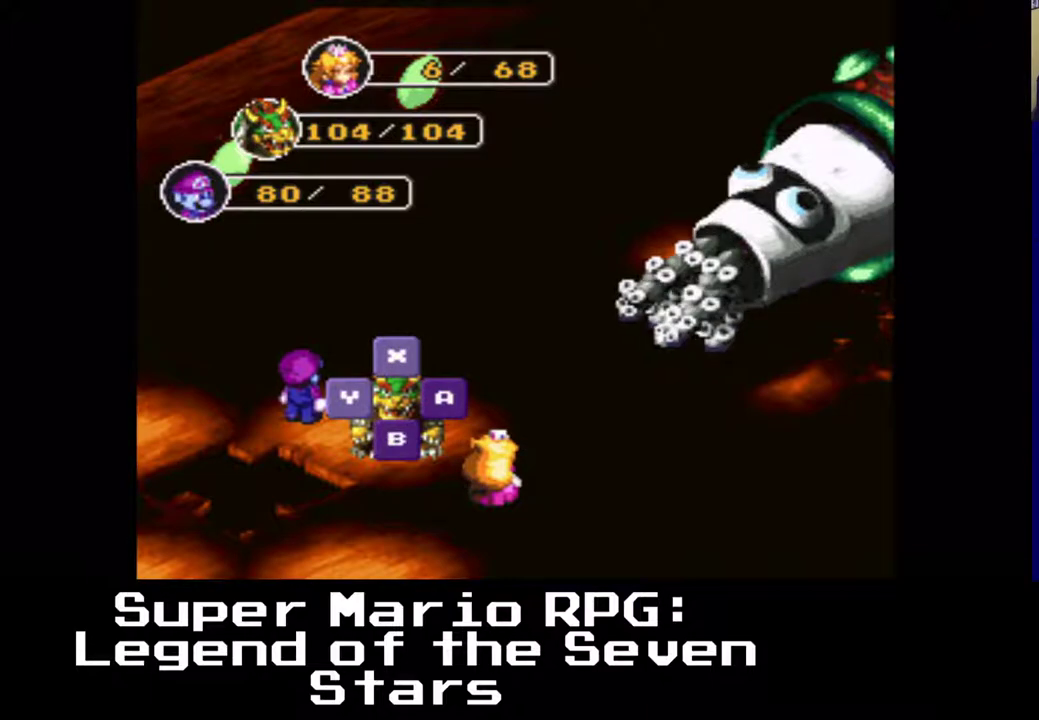
{"buttons": [], "events": []}
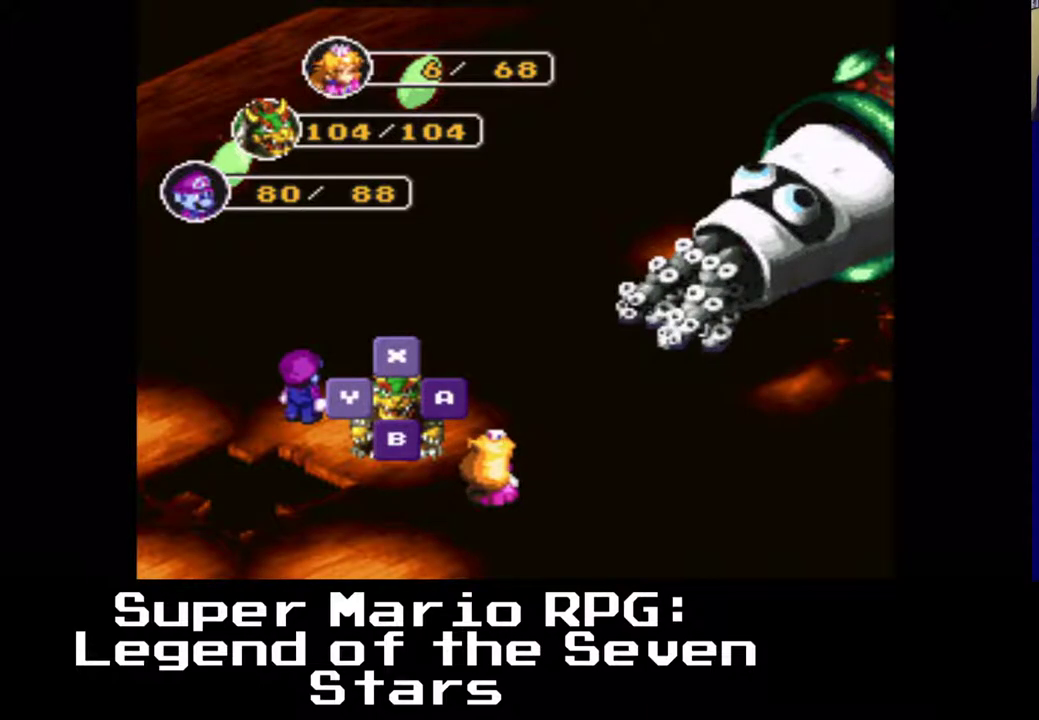
{"buttons": [], "events": []}
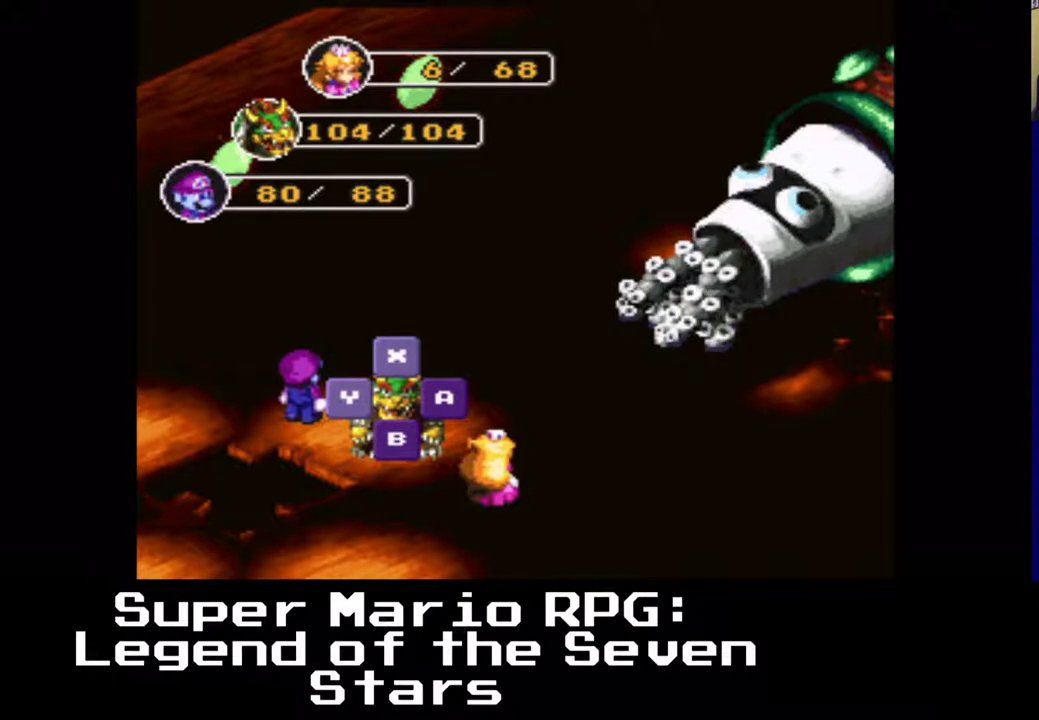
{"buttons": [], "events": []}
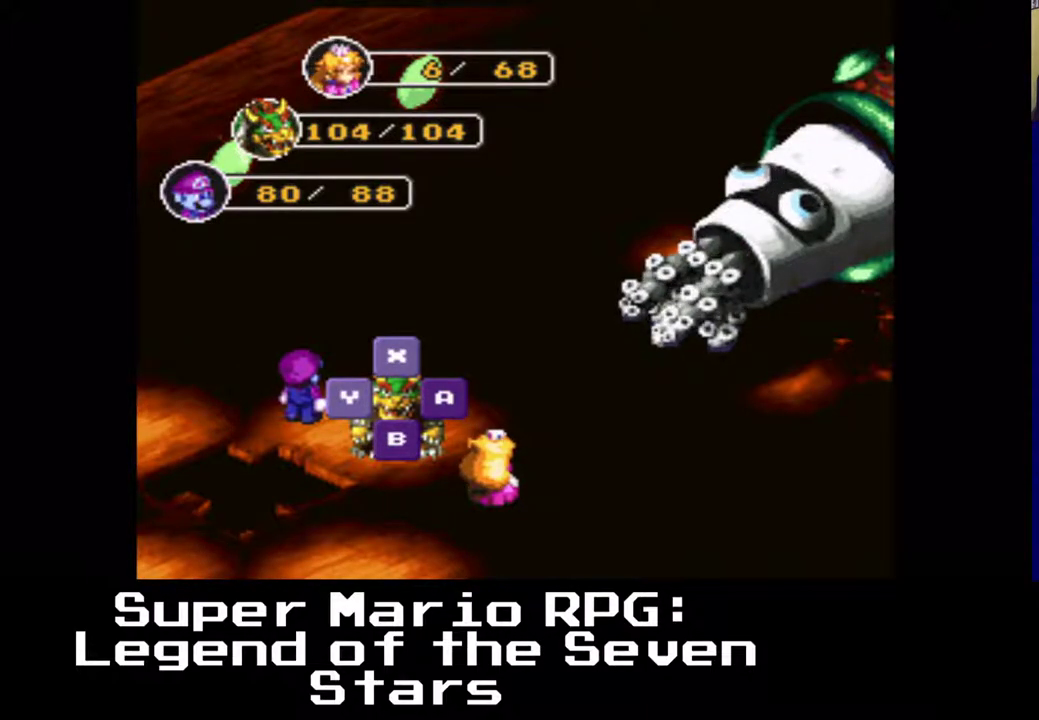
{"buttons": [], "events": []}
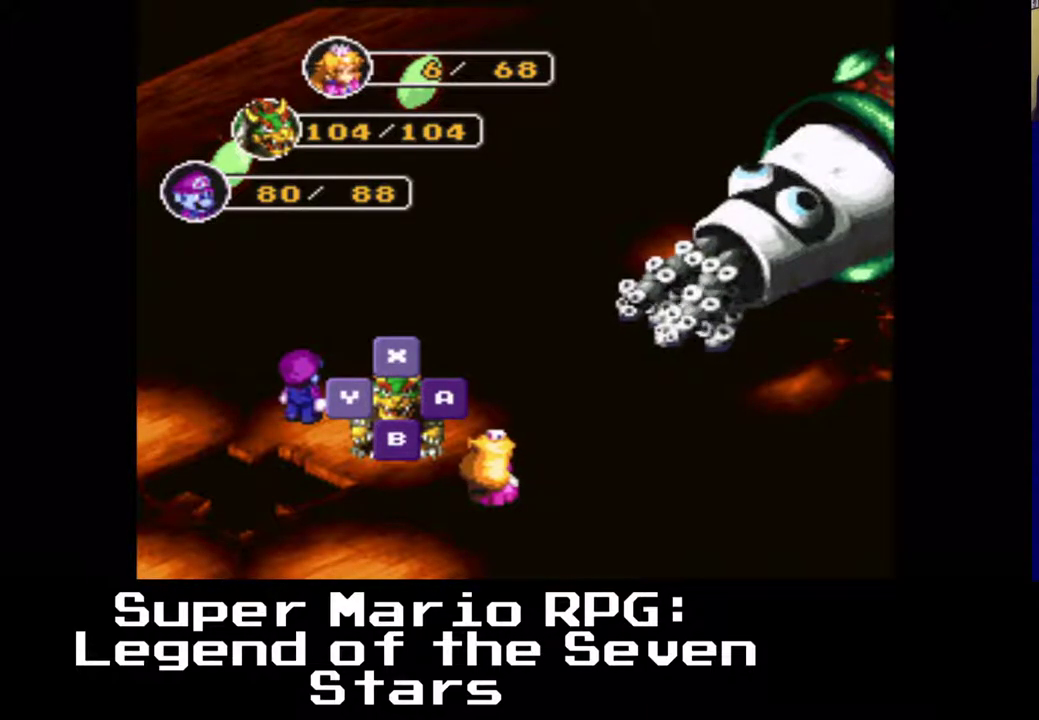
{"buttons": ["B"], "events": [[417, "B", "down"]]}
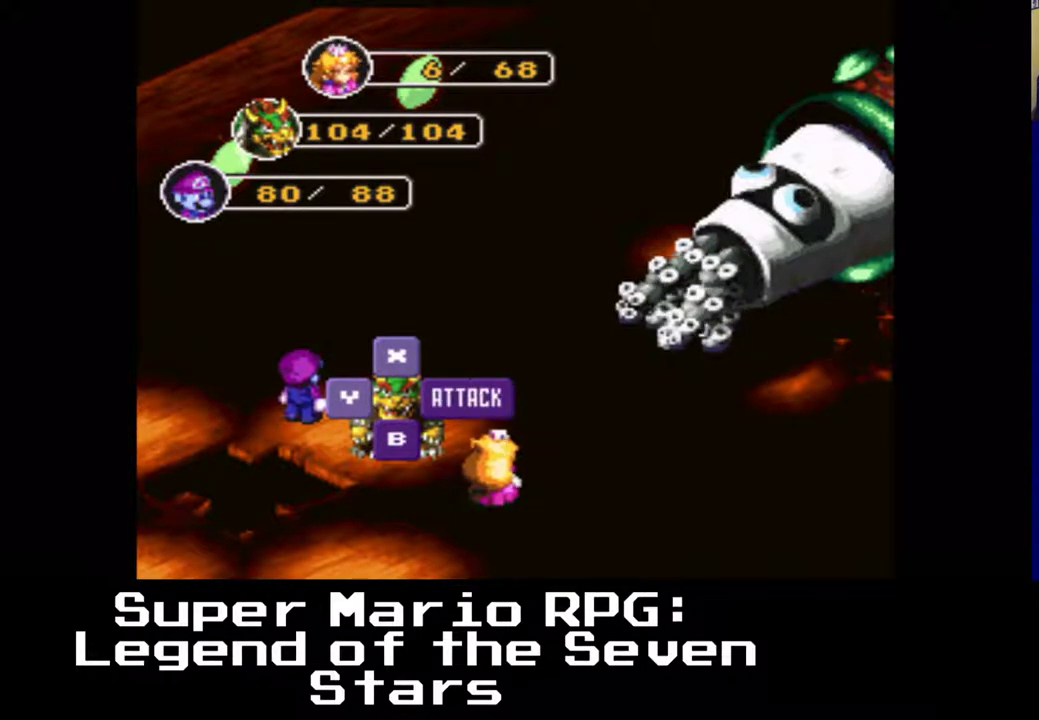
{"buttons": ["B"], "events": [[17, "B", "up"], [467, "B", "down"]]}
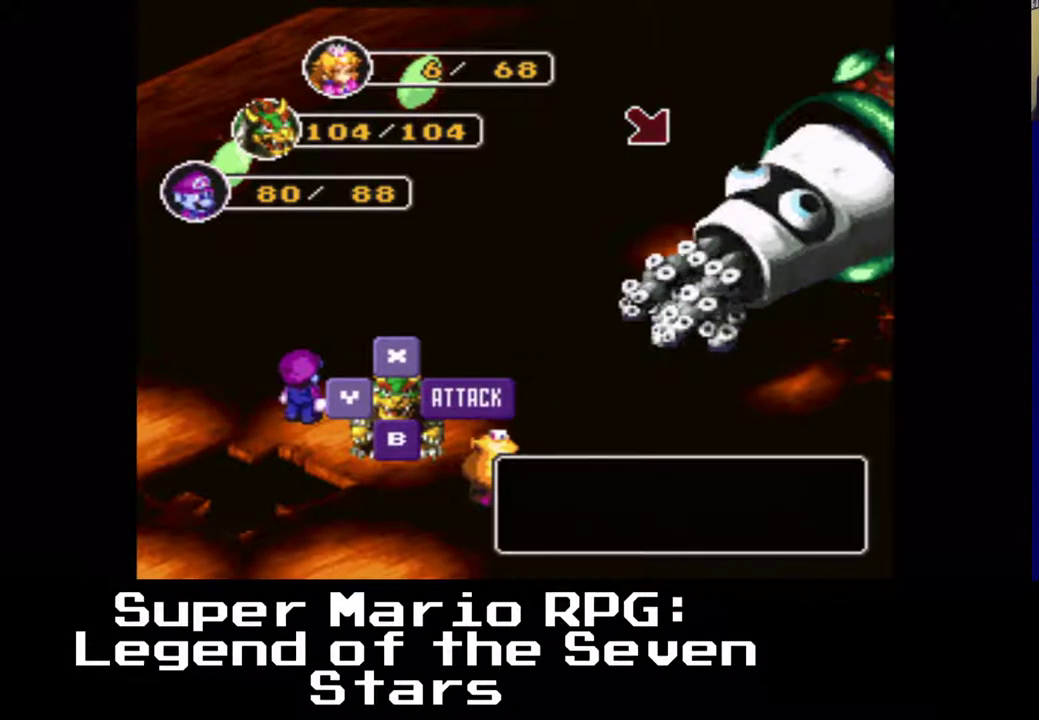
{"buttons": [], "events": [[133, "B", "up"]]}
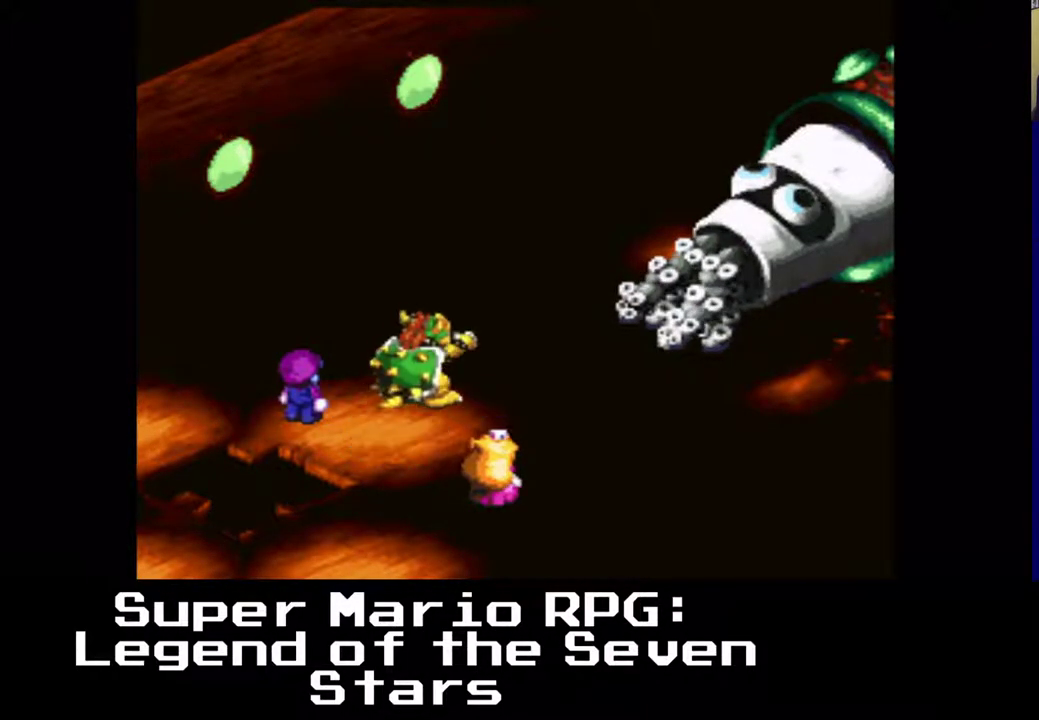
{"buttons": [], "events": []}
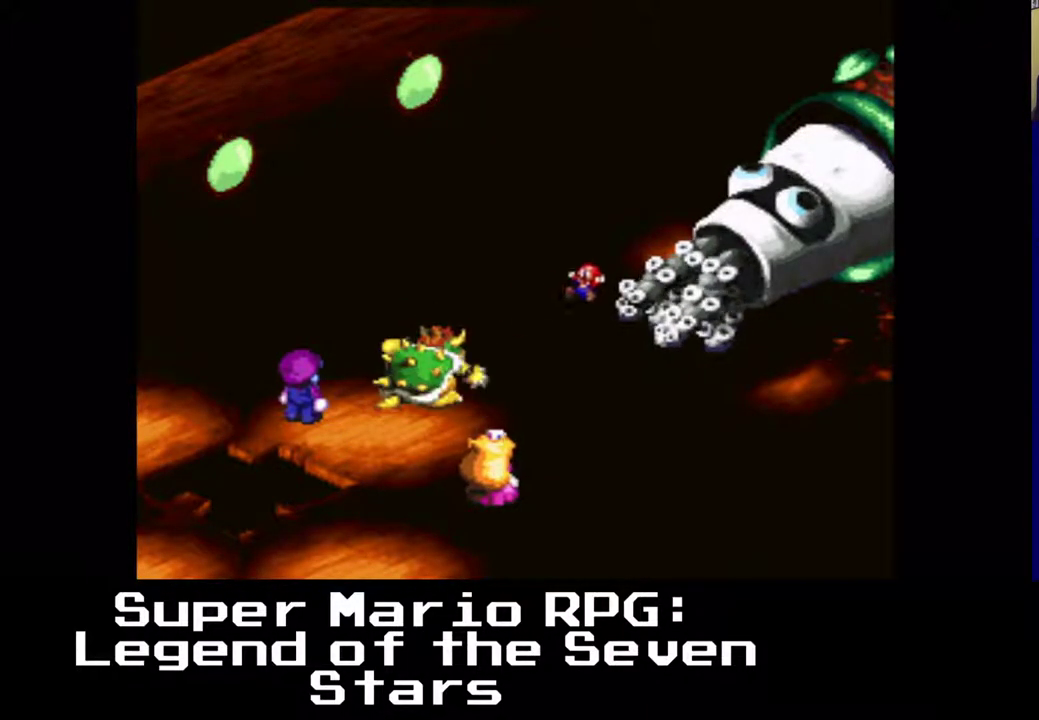
{"buttons": [], "events": [[50, "B", "down"], [150, "B", "up"]]}
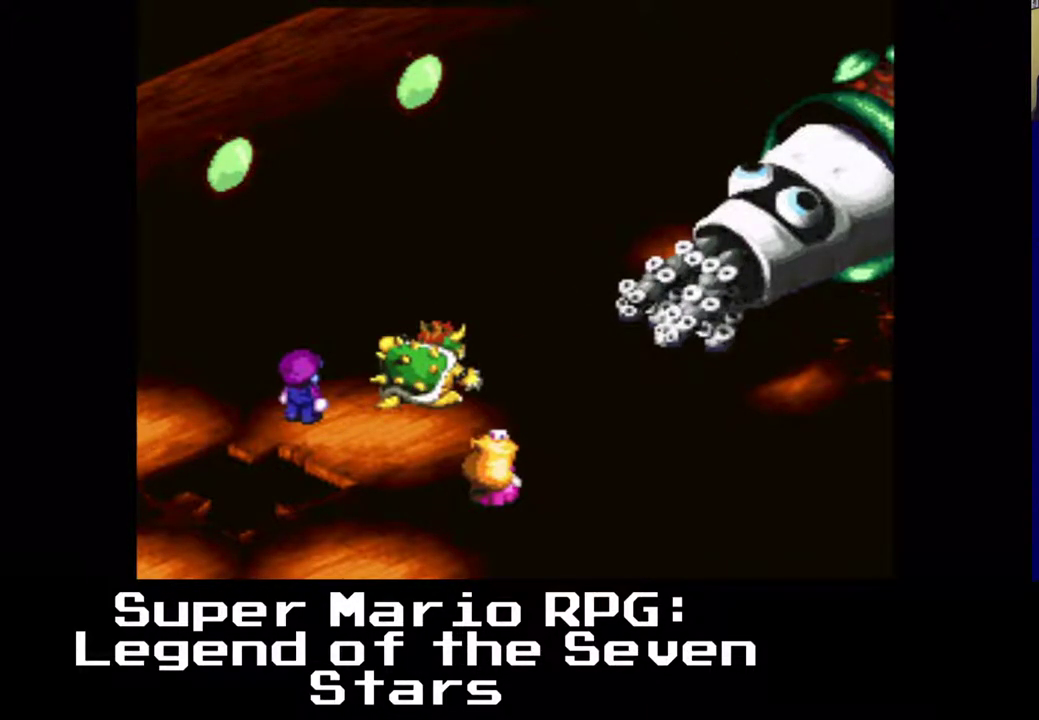
{"buttons": [], "events": []}
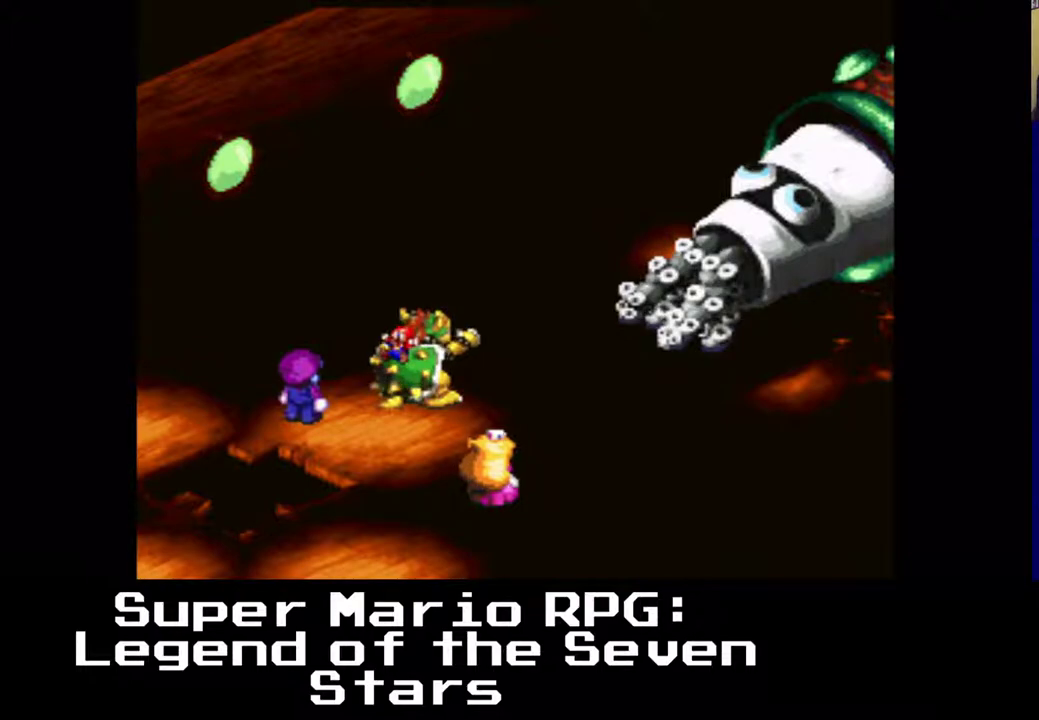
{"buttons": [], "events": [[183, "B", "down"], [350, "B", "up"]]}
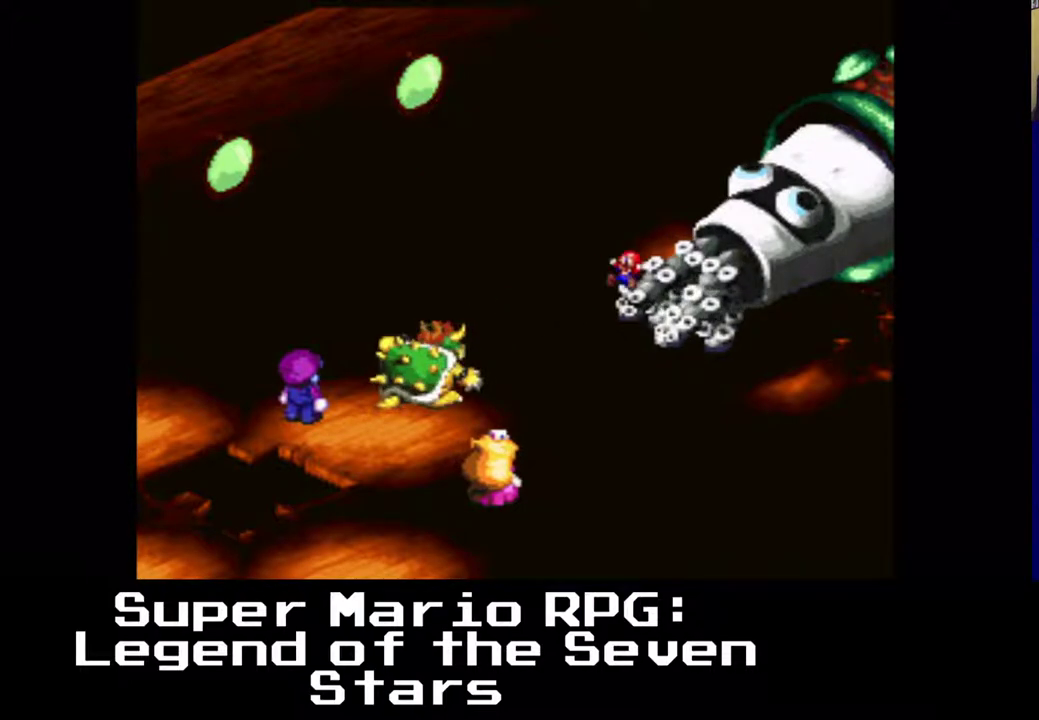
{"buttons": [], "events": []}
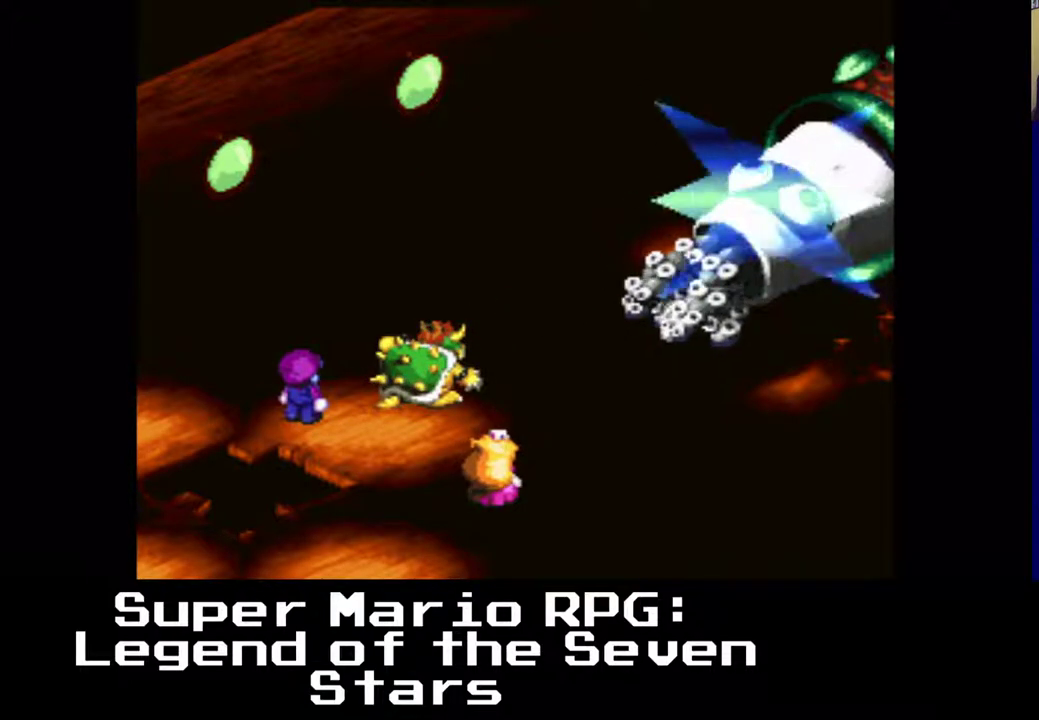
{"buttons": [], "events": []}
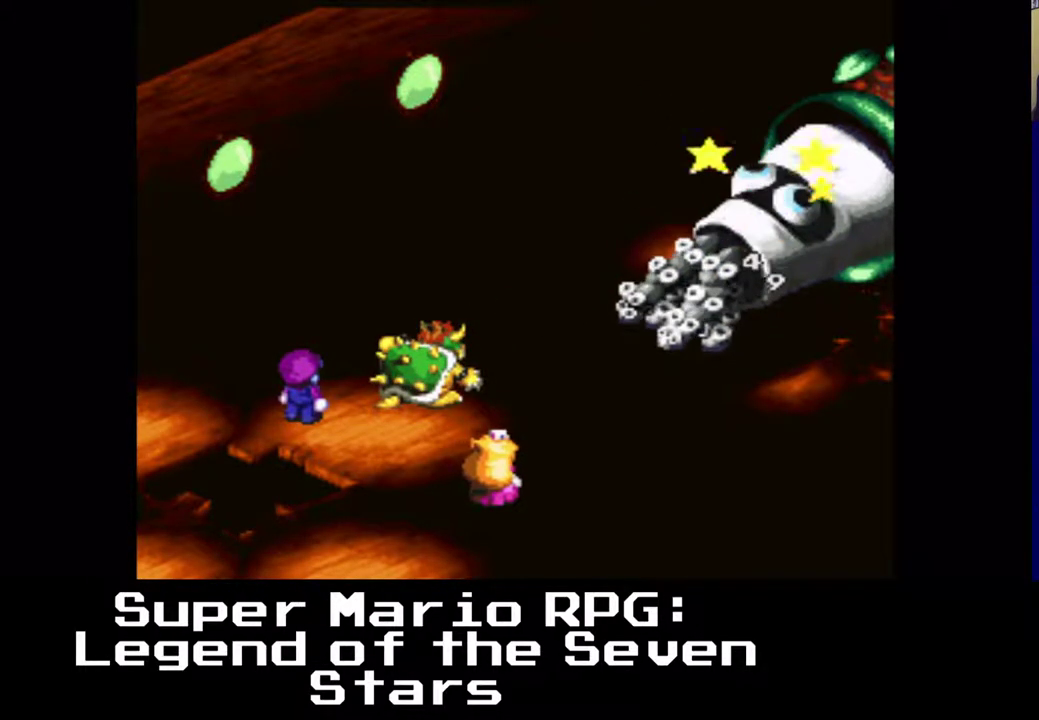
{"buttons": [], "events": []}
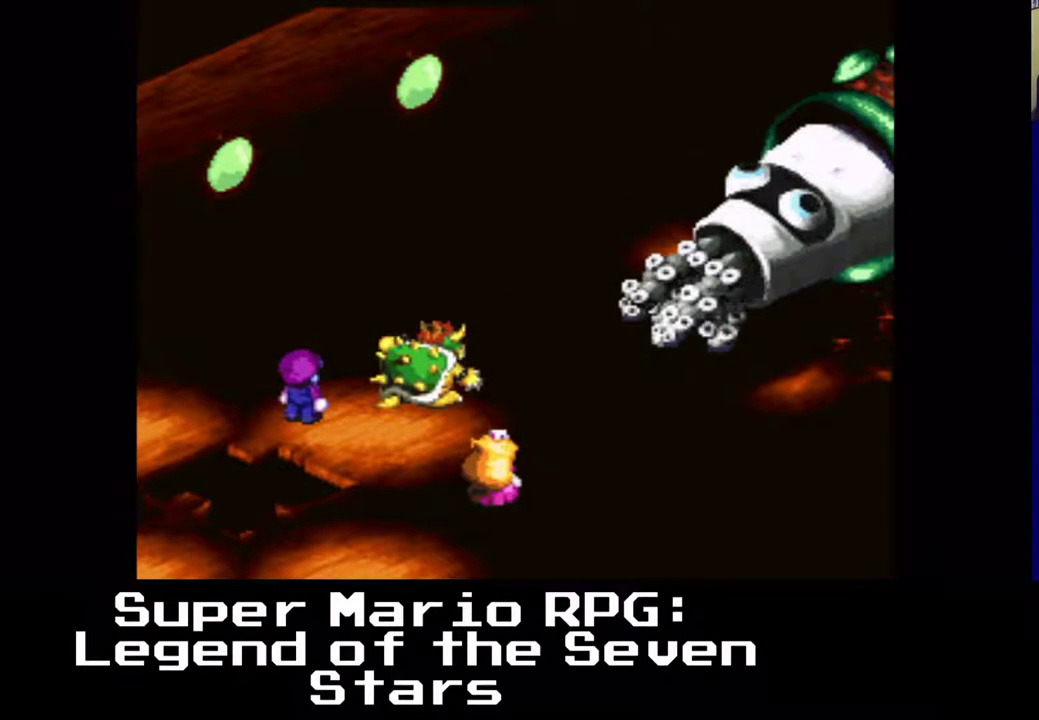
{"buttons": [], "events": []}
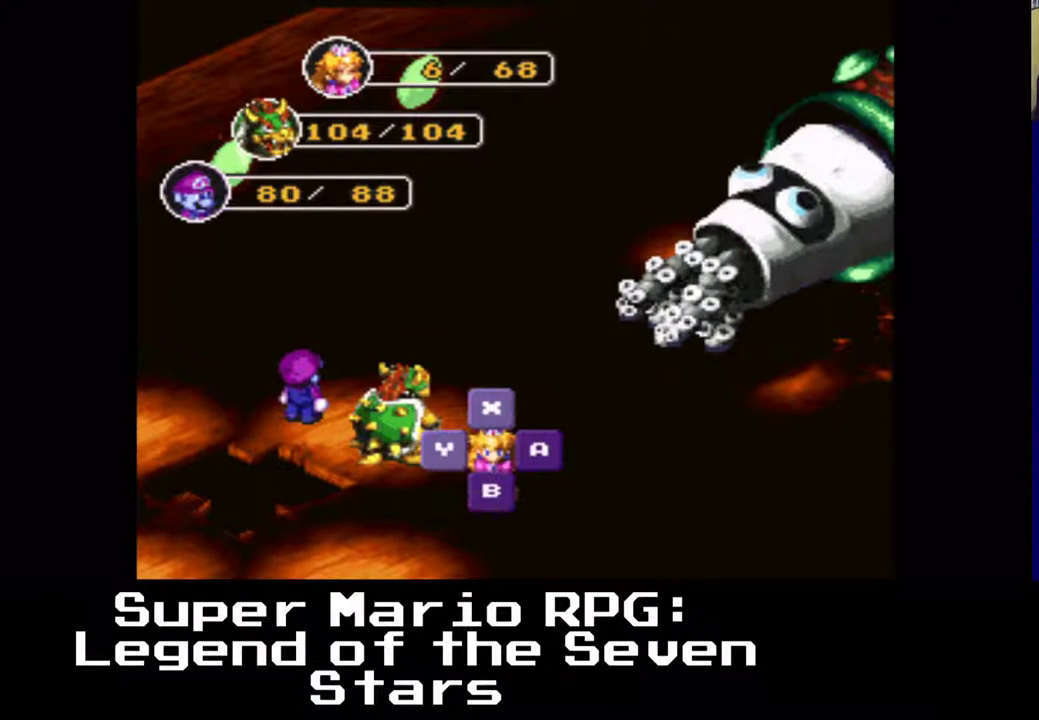
{"buttons": [], "events": []}
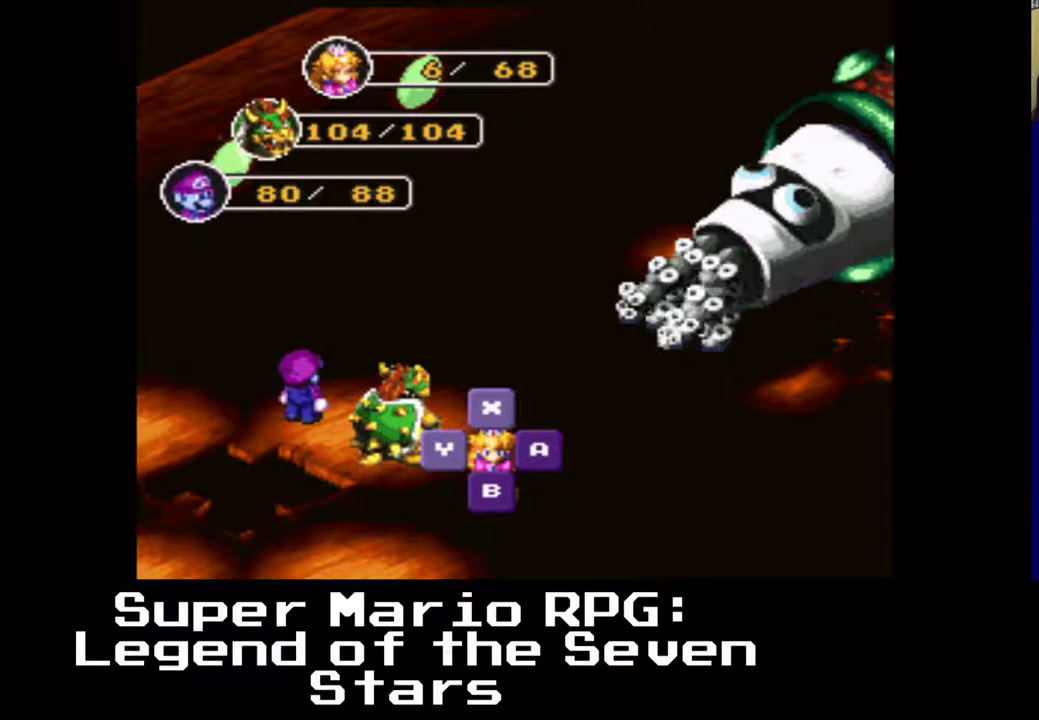
{"buttons": [], "events": []}
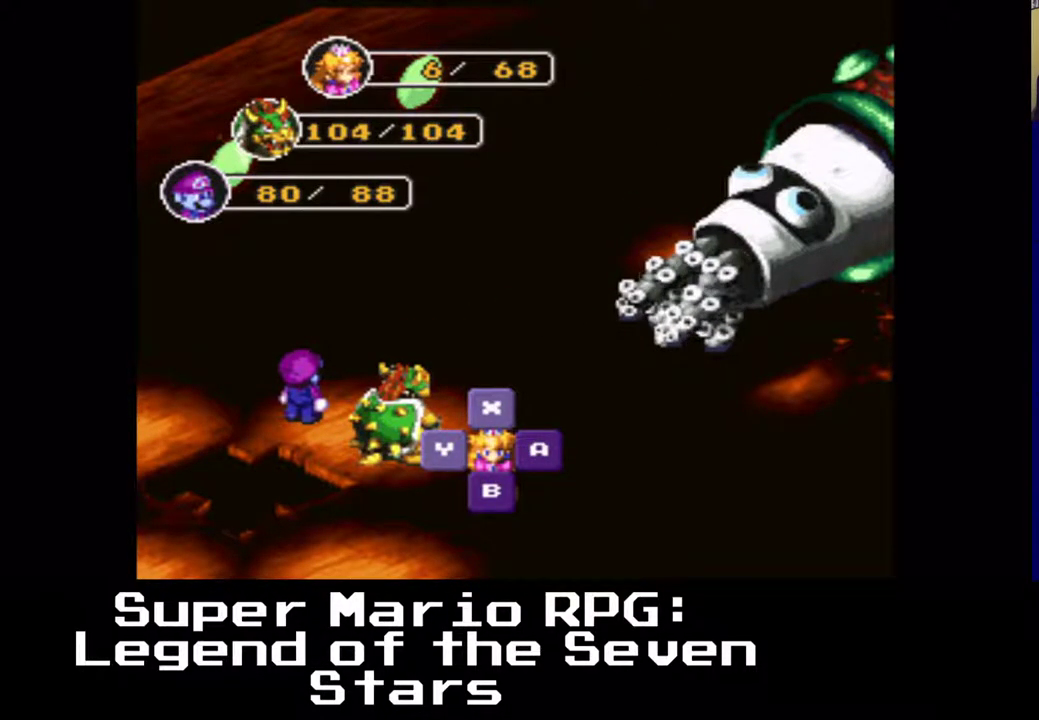
{"buttons": [], "events": [[117, "X", "down"], [233, "X", "up"]]}
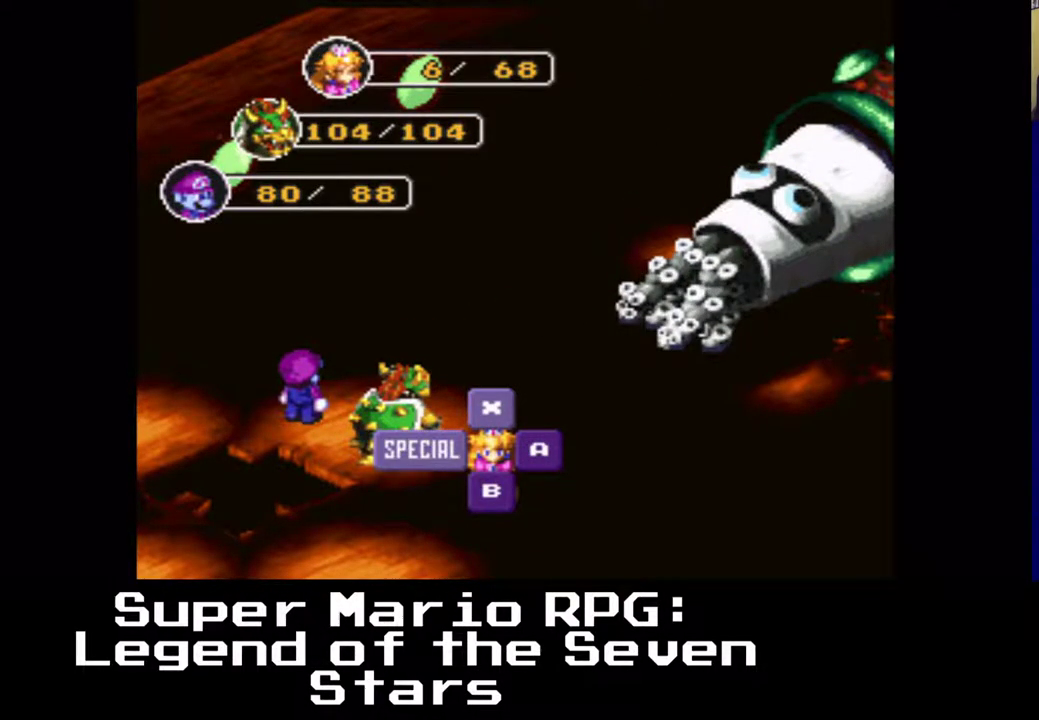
{"buttons": [], "events": []}
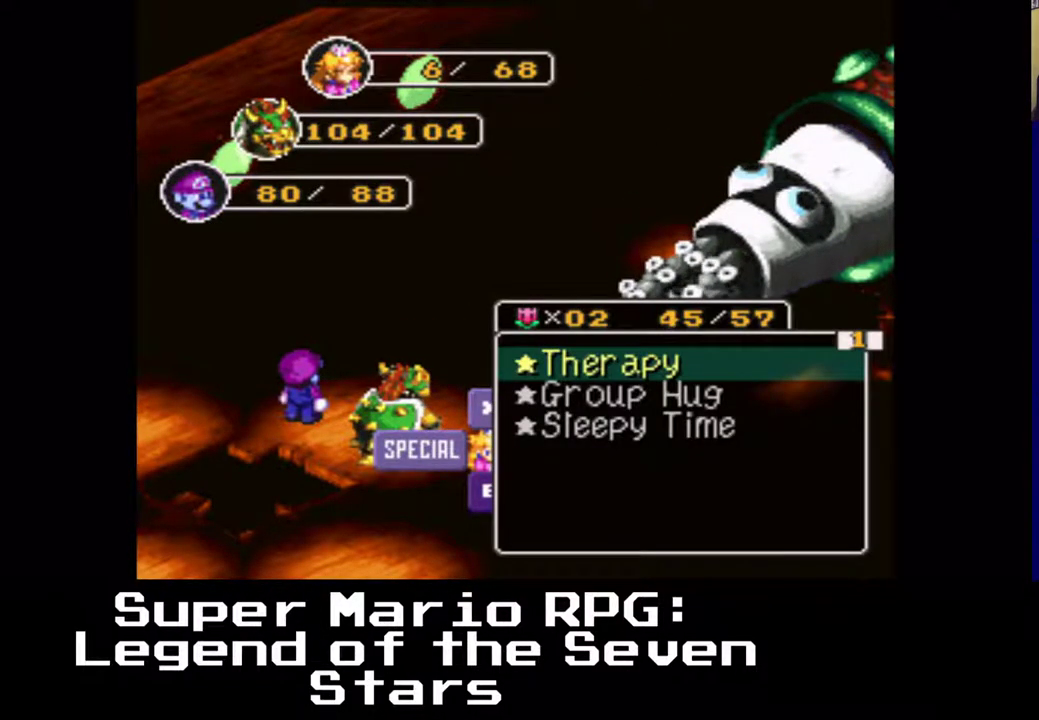
{"buttons": [], "events": []}
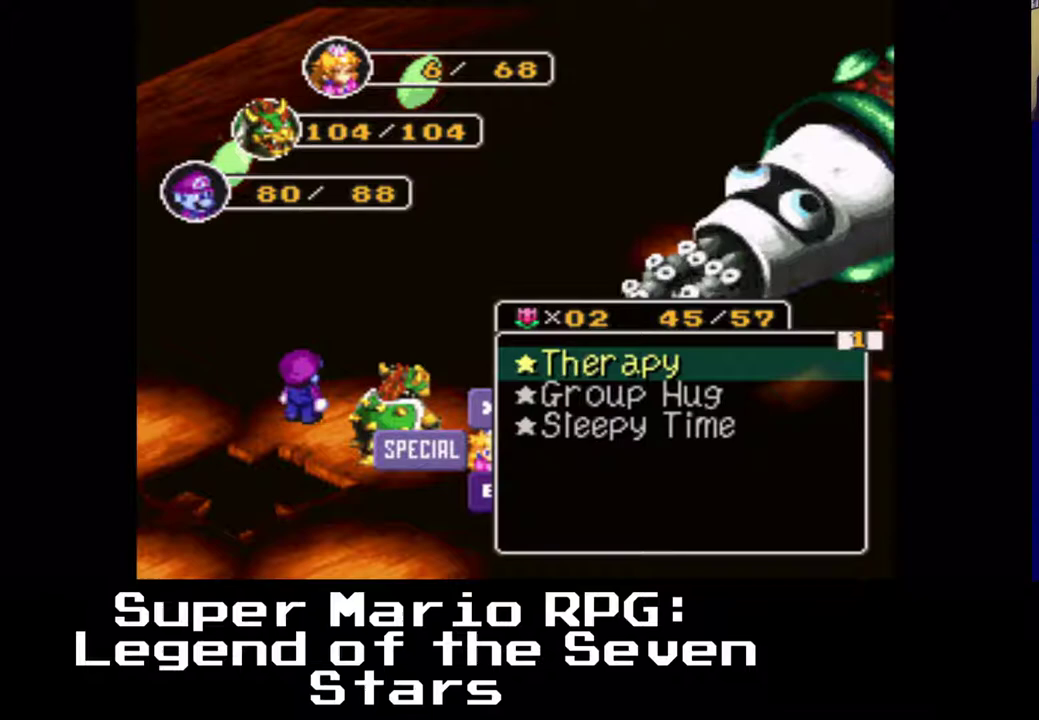
{"buttons": [], "events": []}
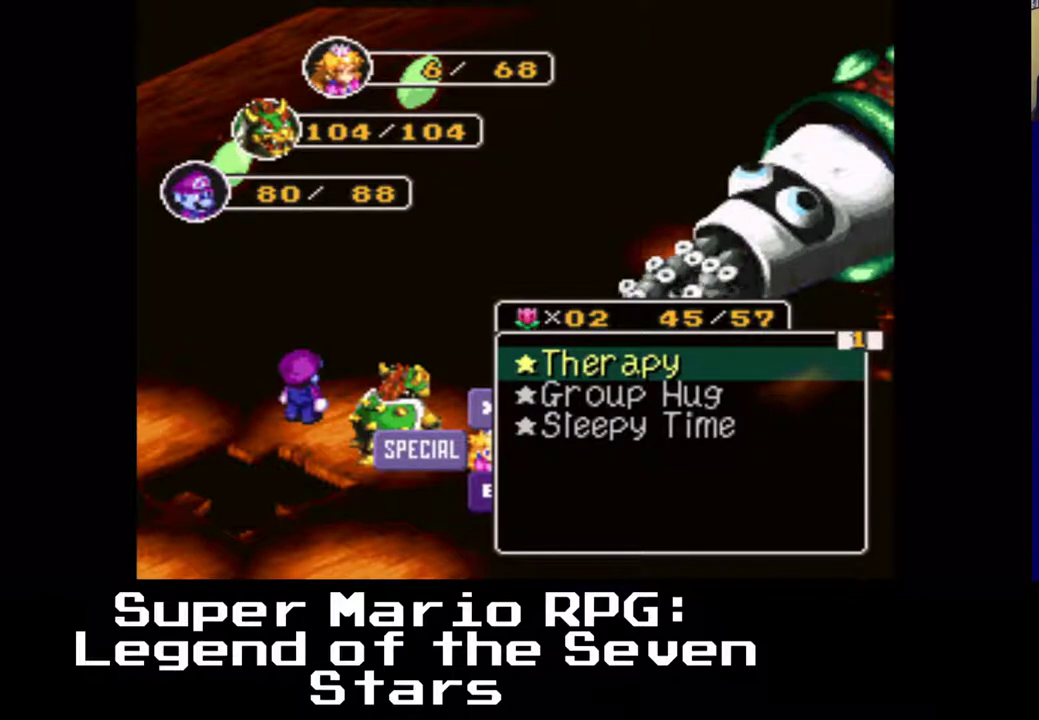
{"buttons": [], "events": []}
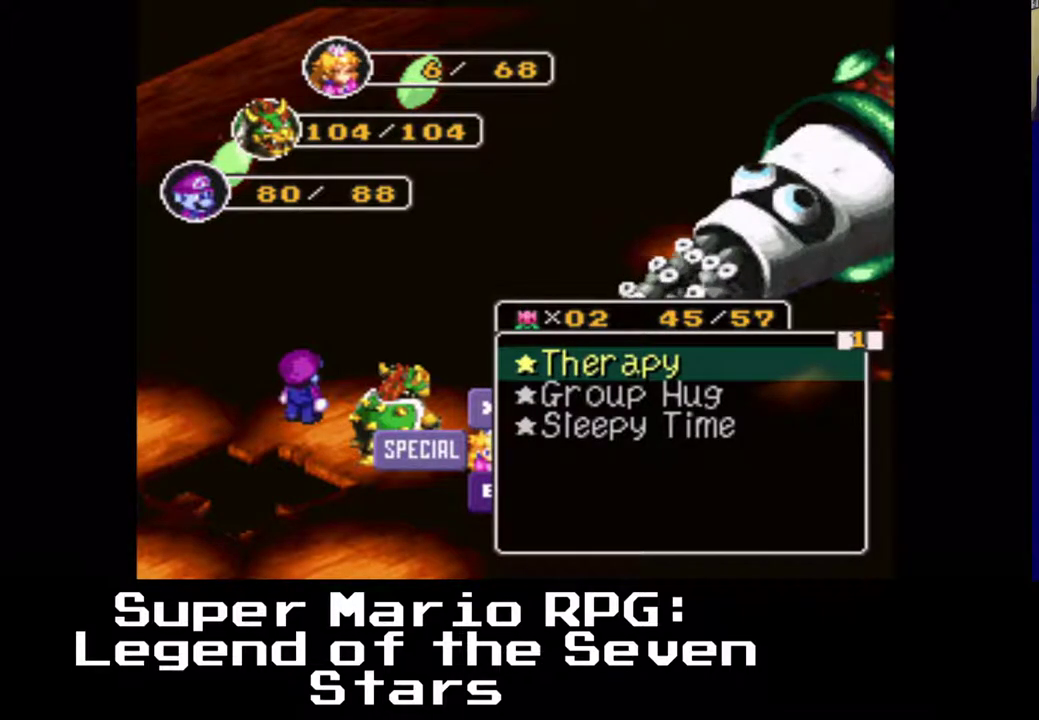
{"buttons": [], "events": []}
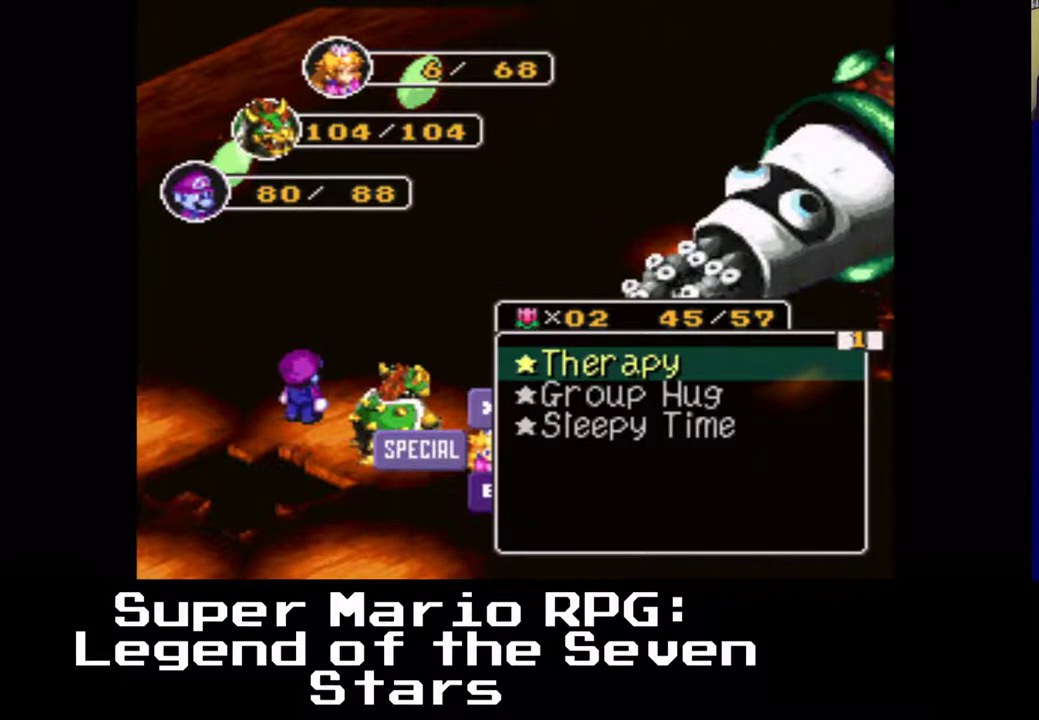
{"buttons": [], "events": []}
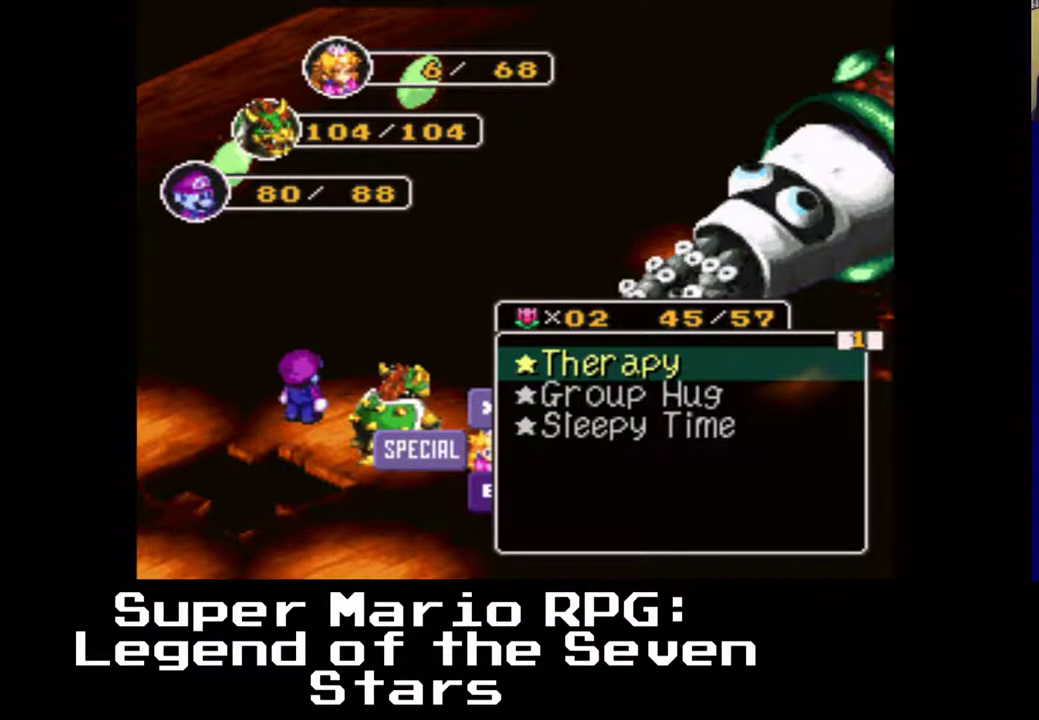
{"buttons": [], "events": [[67, "X", "down"], [233, "X", "up"]]}
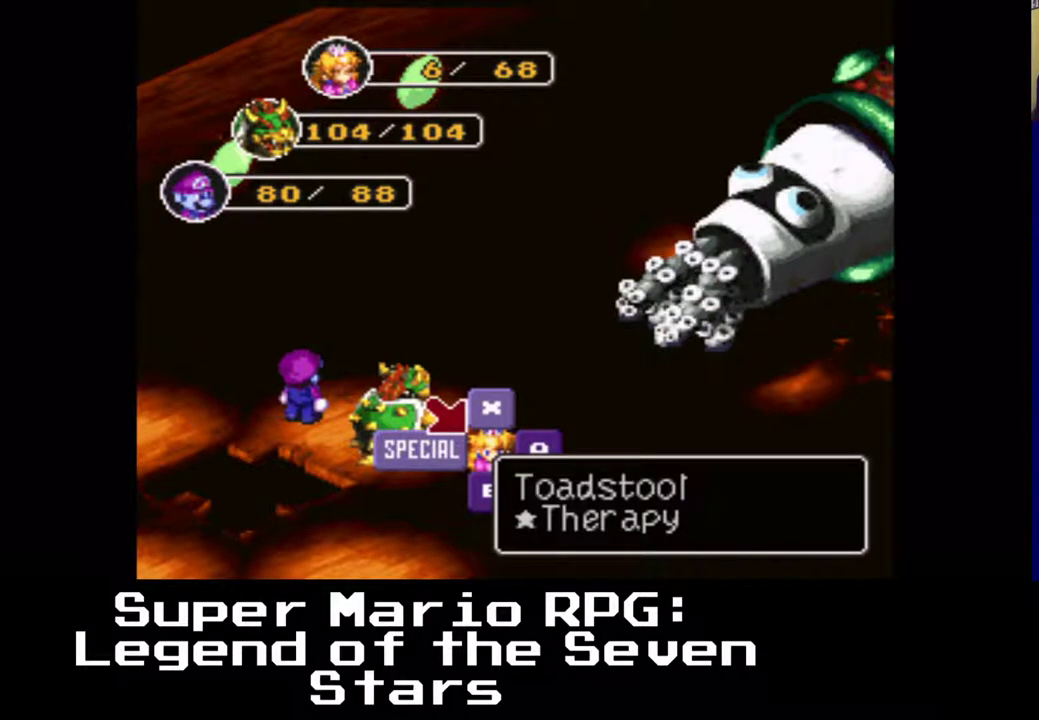
{"buttons": ["X"], "events": [[317, "X", "down"]]}